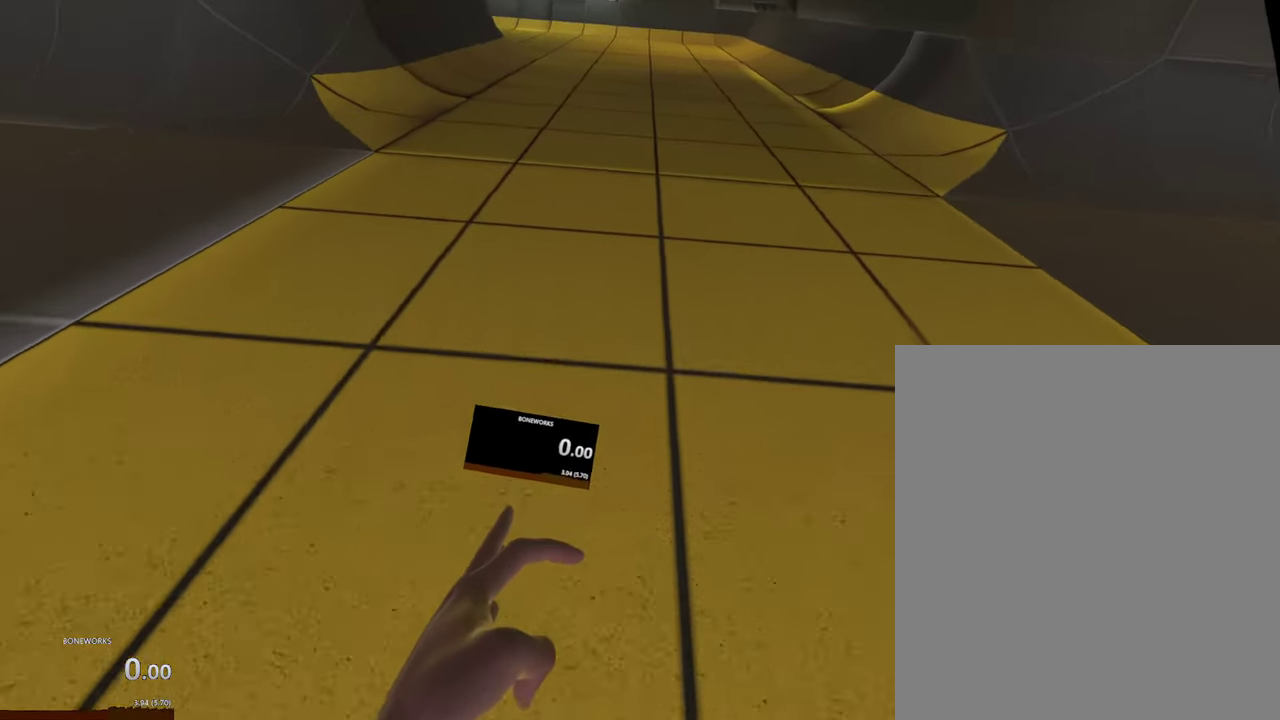
Gameplay with a controller; each line is a JSON object with the inputs held at the frame after it. "events" lists button and stick changes between this image and that frame as [ms after this image, input, new state], when the widget could be followed in between. This overlay highlights the sticks when they move; stick clicks (L3 R3) are not distinguishable. Not read: A L2 L3 R2 R3.
{"buttons": [], "left_stick": "up", "right_stick": "center", "events": []}
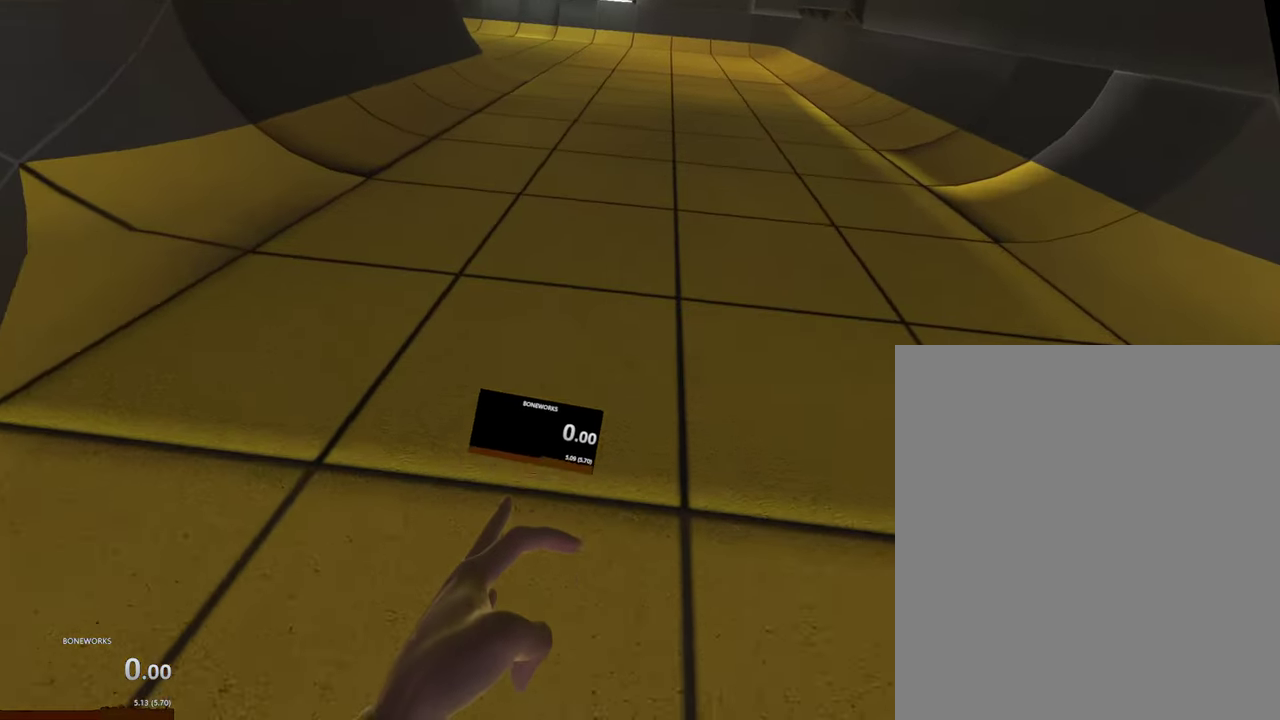
{"buttons": [], "left_stick": "up", "right_stick": "center", "events": []}
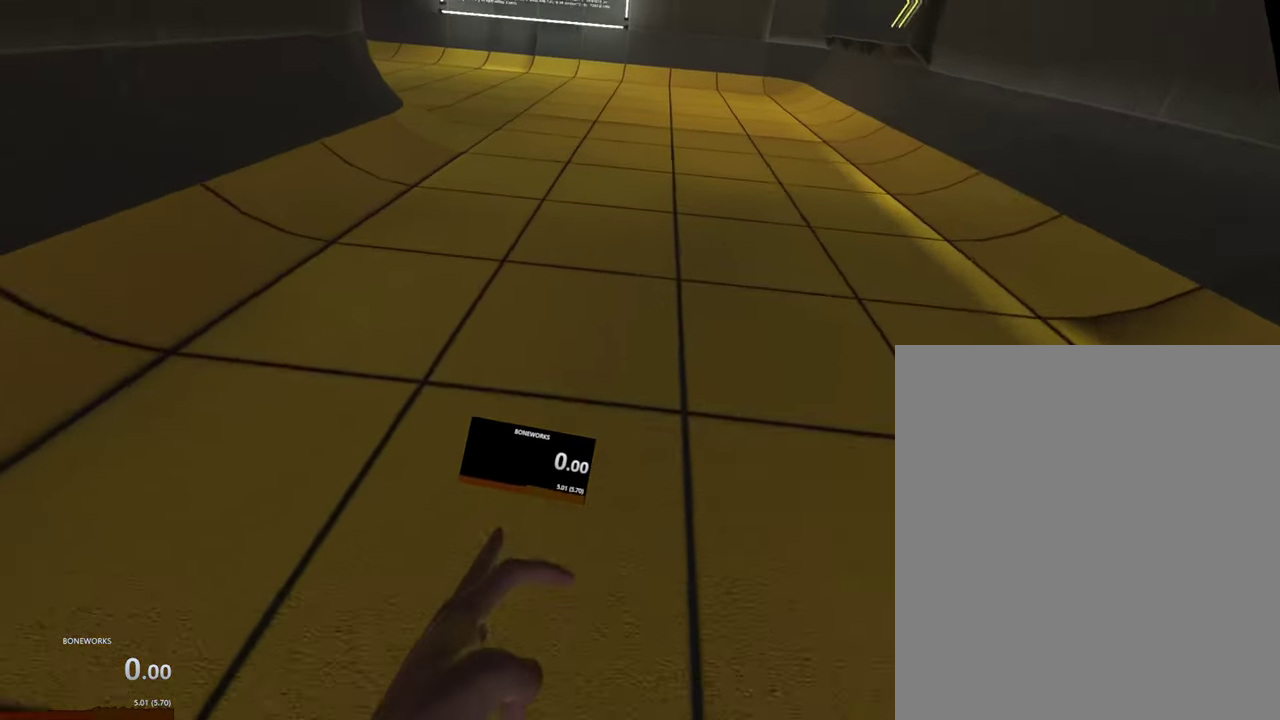
{"buttons": [], "left_stick": "up", "right_stick": "center", "events": []}
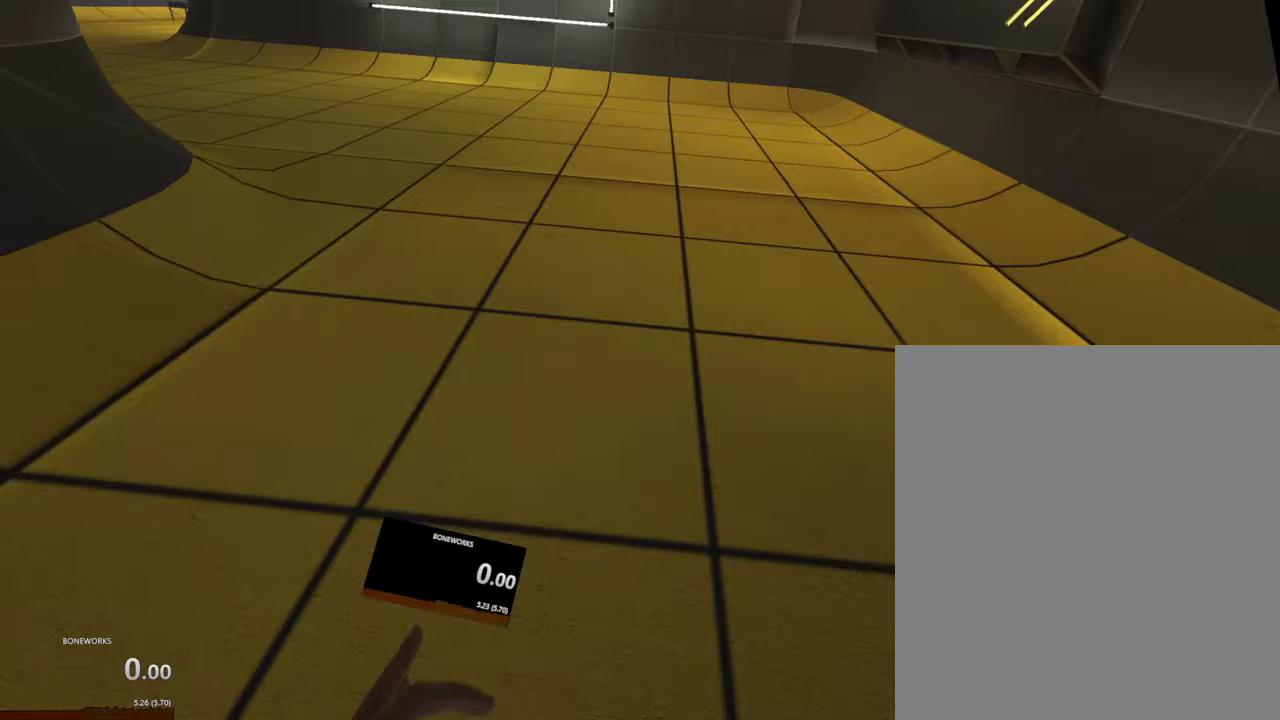
{"buttons": [], "left_stick": "up", "right_stick": "center", "events": []}
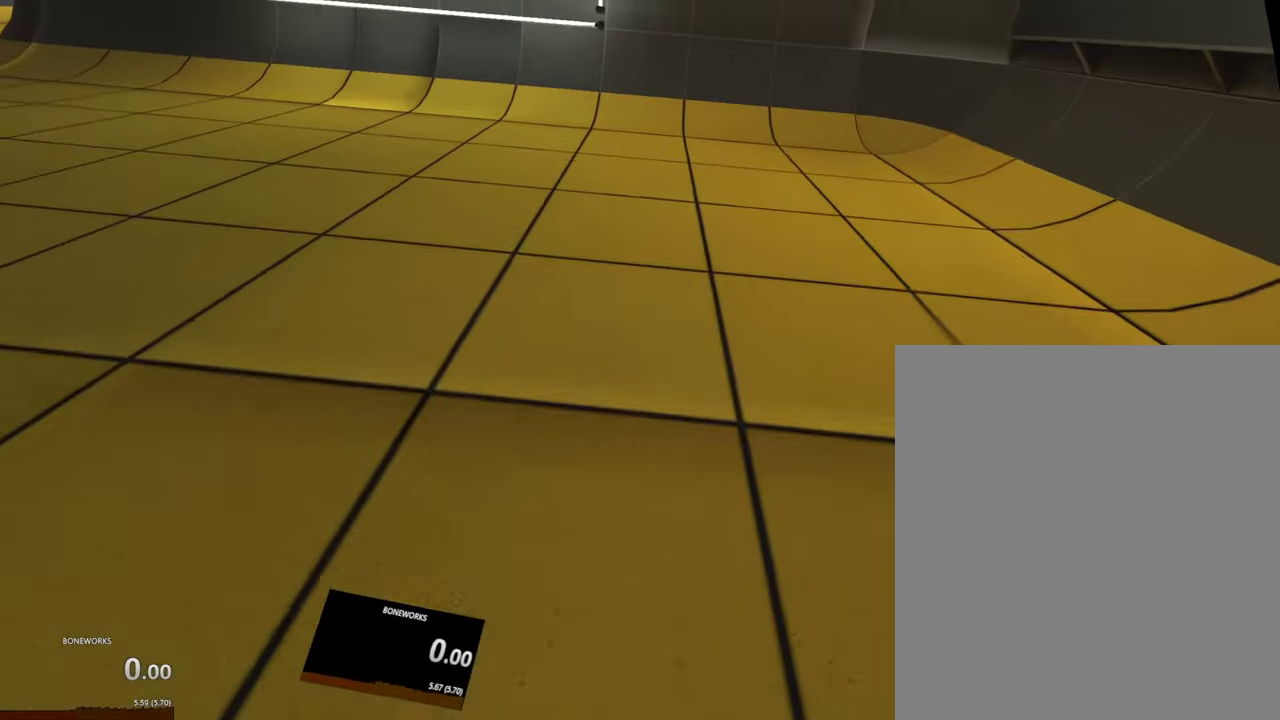
{"buttons": [], "left_stick": "up", "right_stick": "center", "events": []}
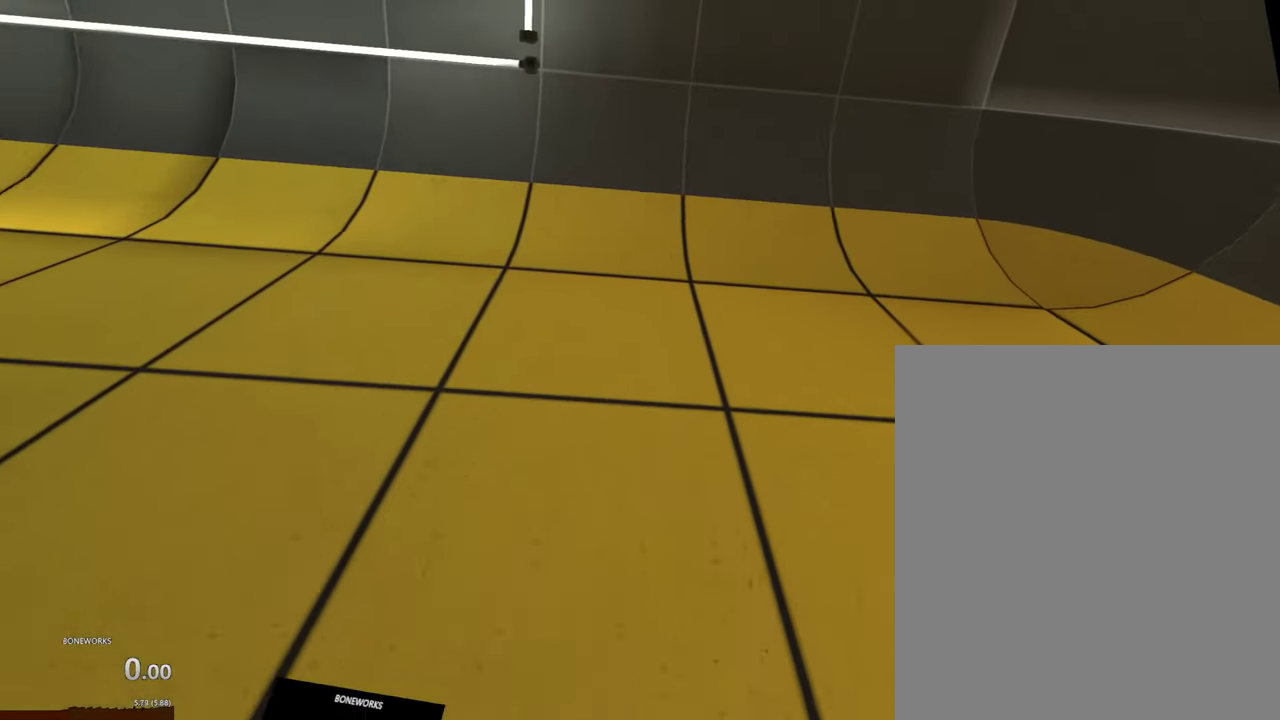
{"buttons": [], "left_stick": "right", "right_stick": "center", "events": [[283, "left_stick", "up-right"], [417, "left_stick", "right"]]}
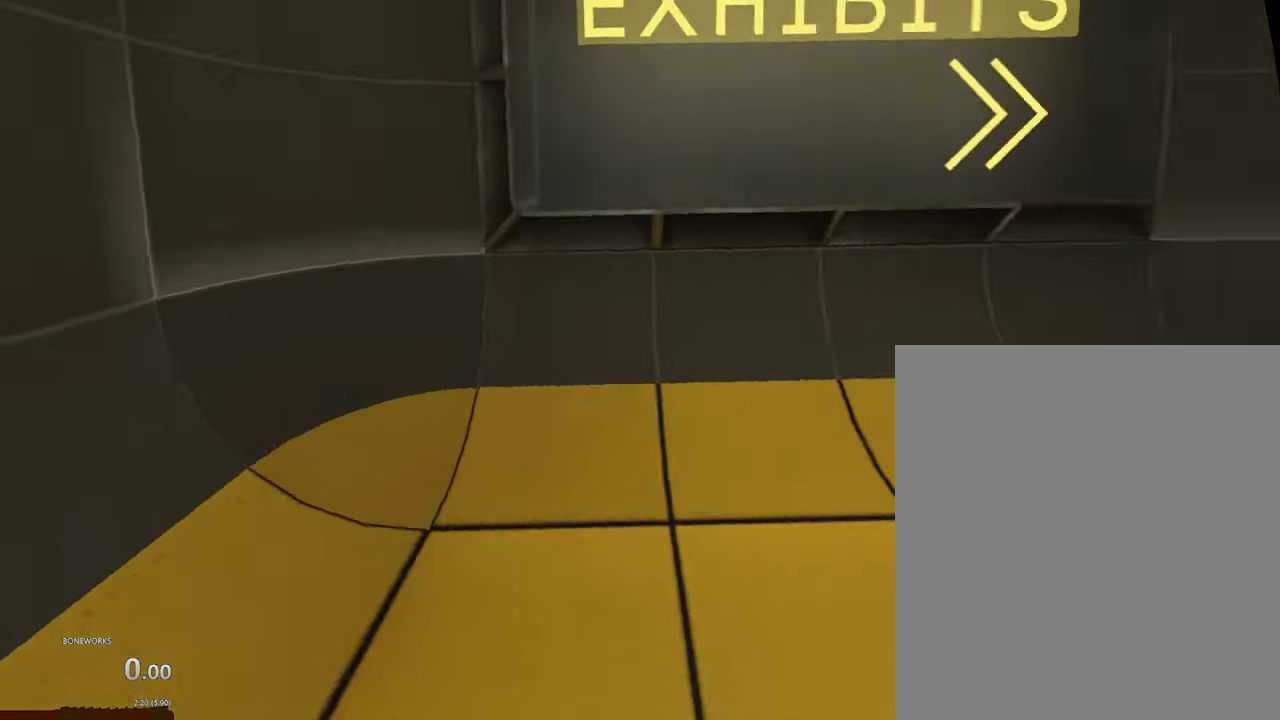
{"buttons": ["X"], "left_stick": "up-right", "right_stick": "center", "events": [[17, "X", "down"], [400, "left_stick", "up-right"]]}
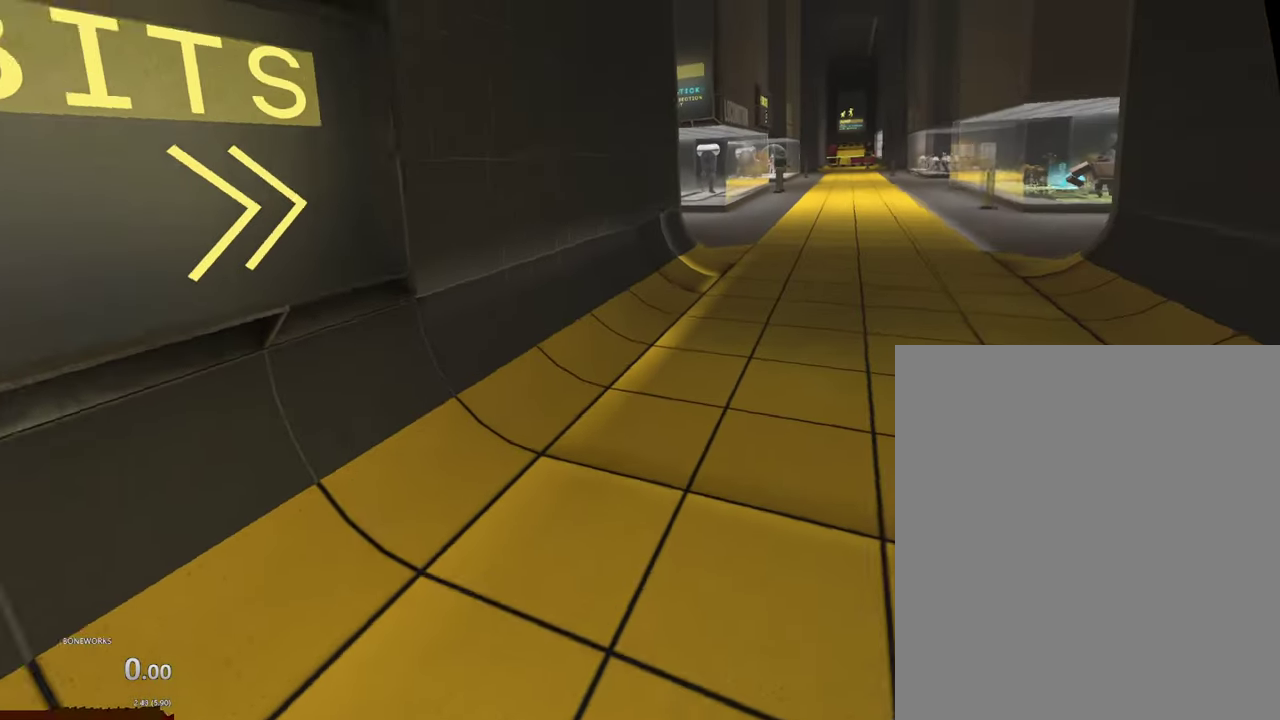
{"buttons": [], "left_stick": "up", "right_stick": "center", "events": [[117, "X", "up"], [183, "left_stick", "up"]]}
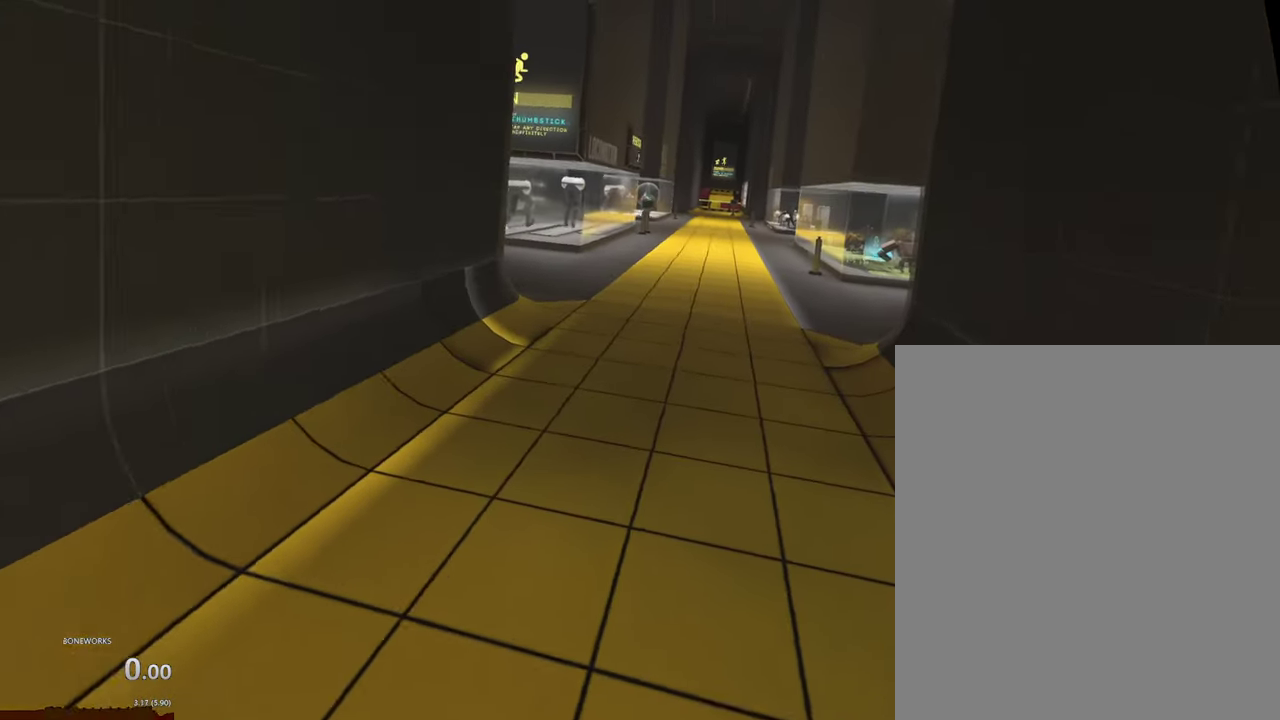
{"buttons": ["L1"], "left_stick": "up", "right_stick": "center", "events": [[133, "L1", "down"]]}
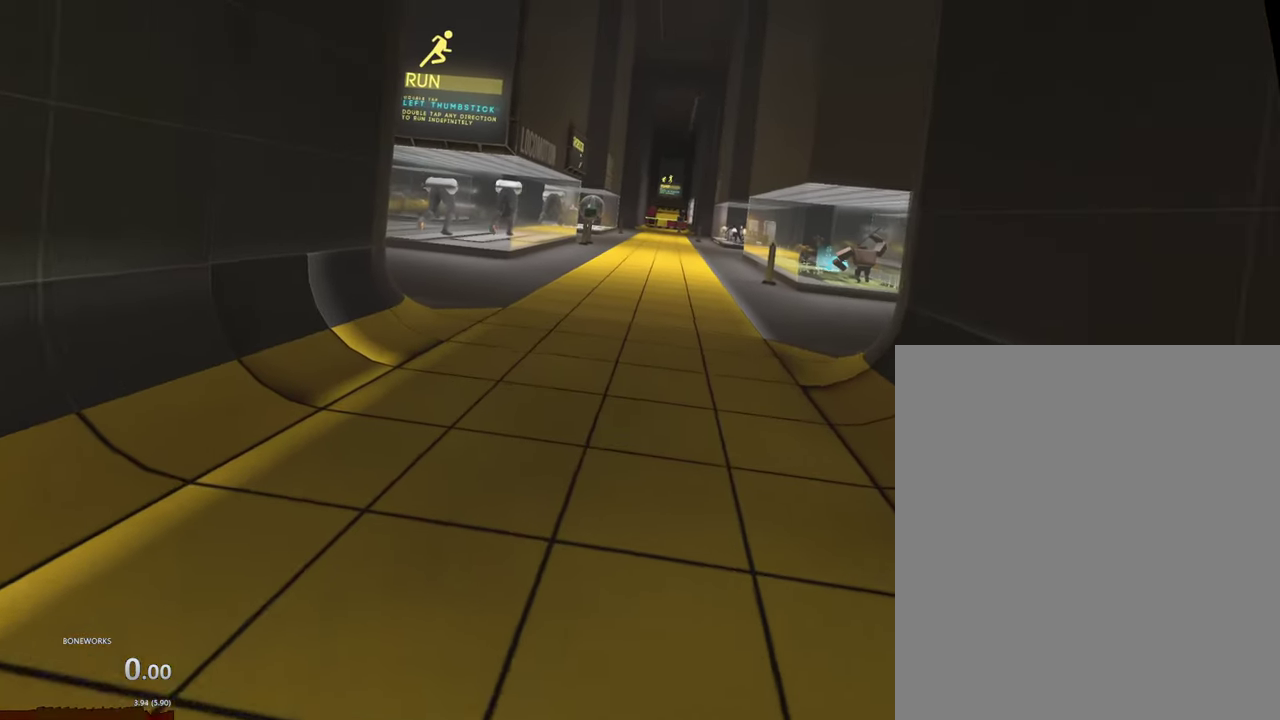
{"buttons": [], "left_stick": "up", "right_stick": "center", "events": [[33, "L1", "up"], [150, "left_stick", "up-right"], [350, "left_stick", "up"]]}
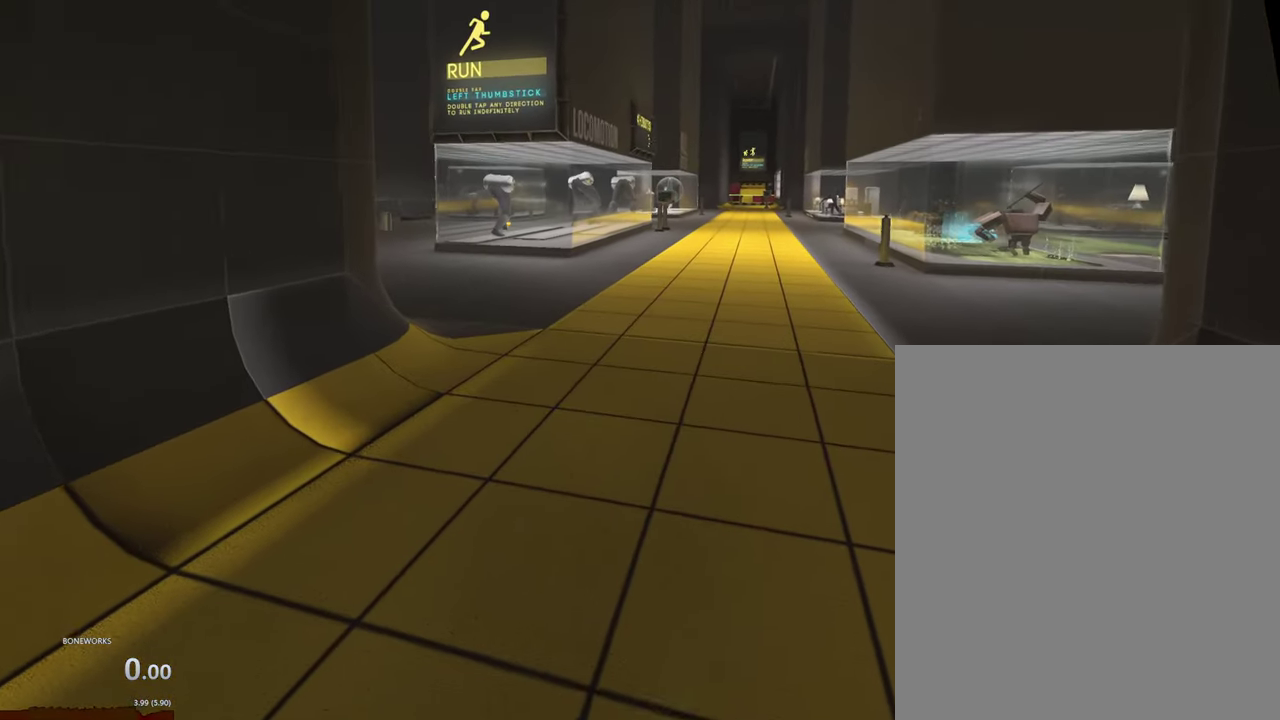
{"buttons": [], "left_stick": "up", "right_stick": "center", "events": []}
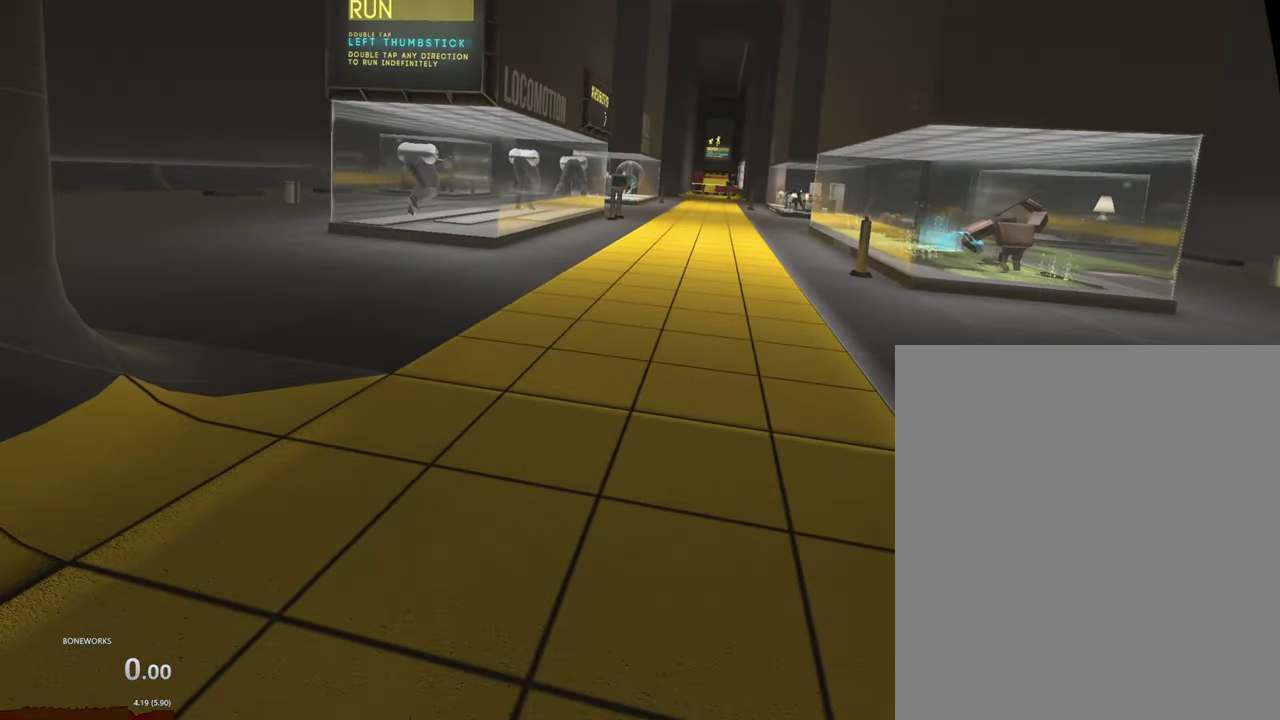
{"buttons": [], "left_stick": "up", "right_stick": "center", "events": []}
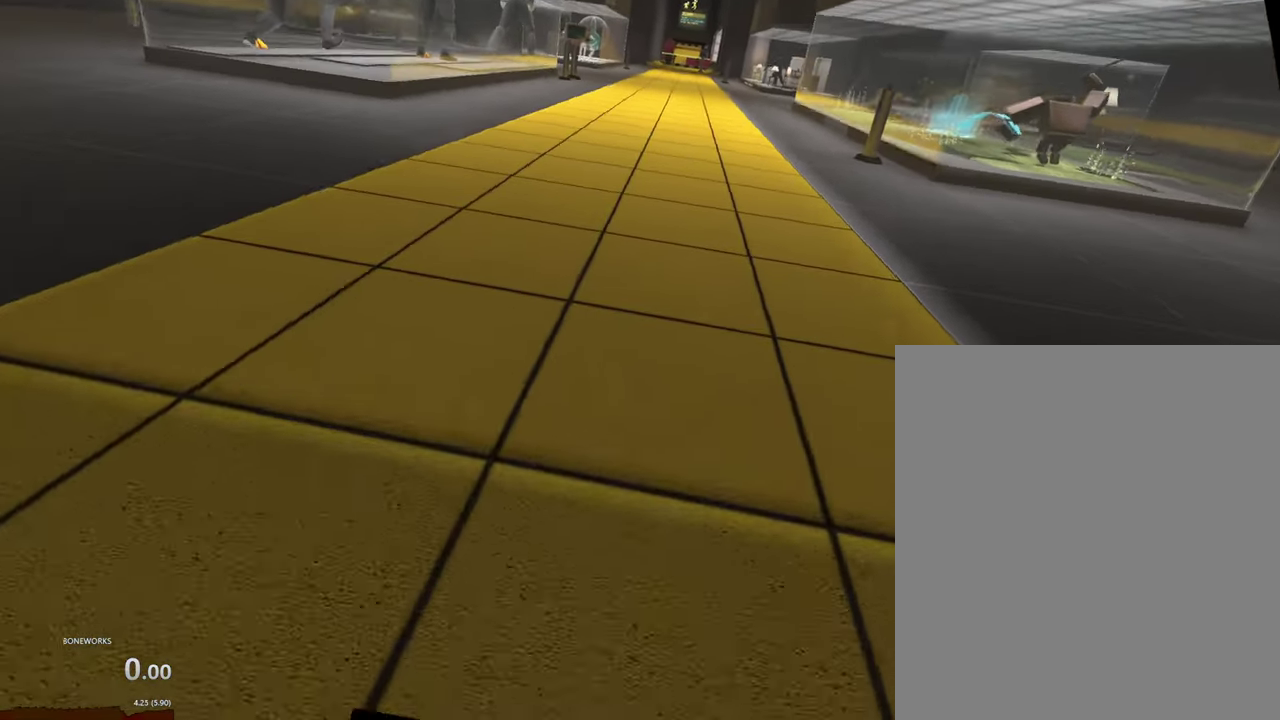
{"buttons": [], "left_stick": "up", "right_stick": "center", "events": []}
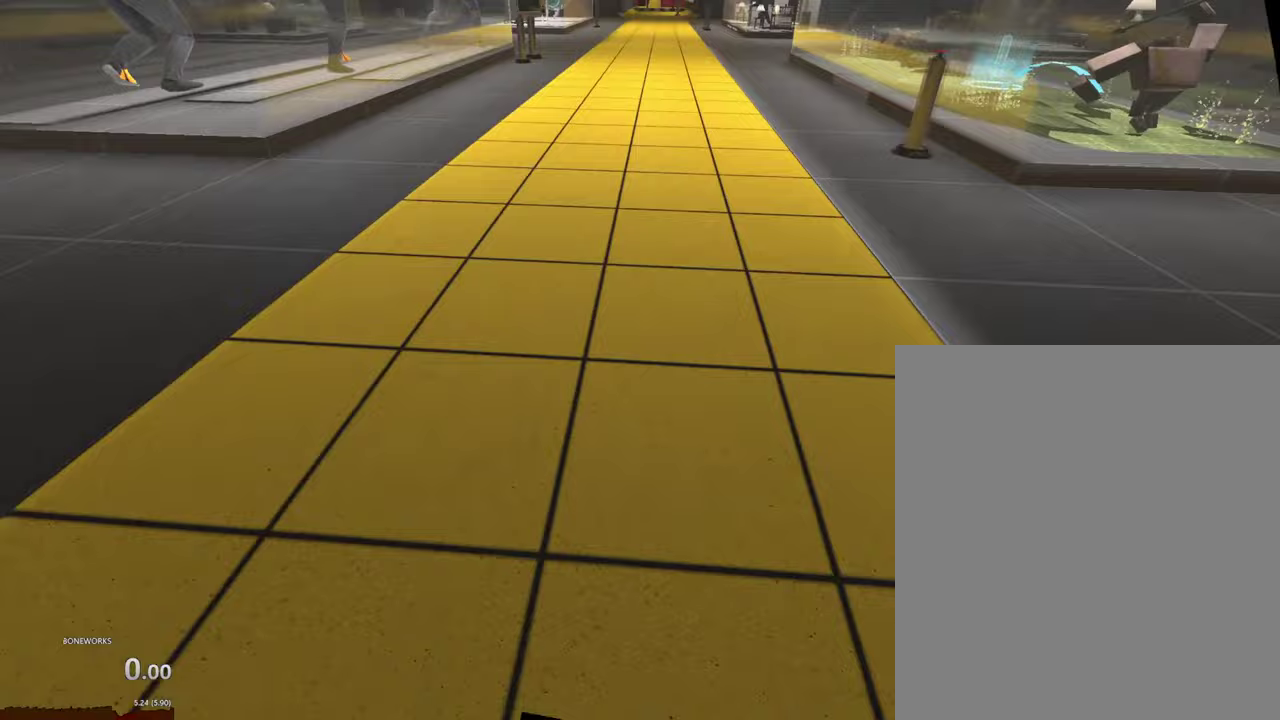
{"buttons": [], "left_stick": "up", "right_stick": "center", "events": []}
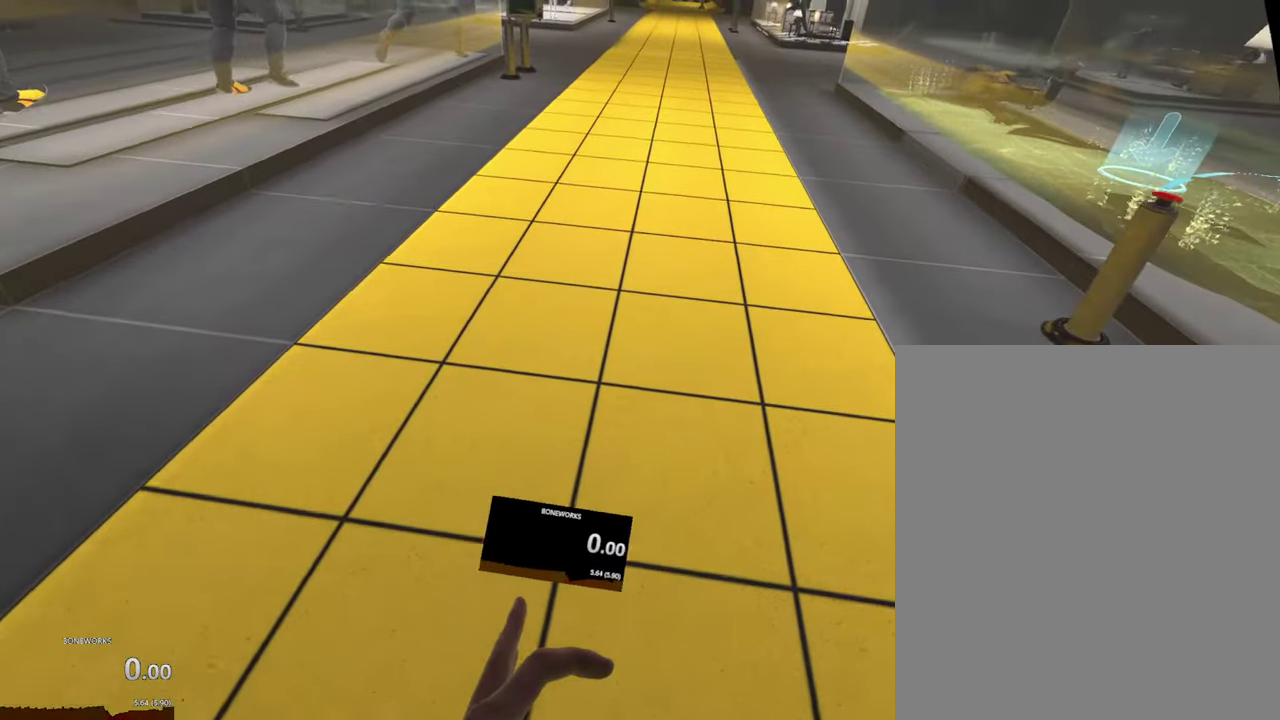
{"buttons": [], "left_stick": "up", "right_stick": "center", "events": []}
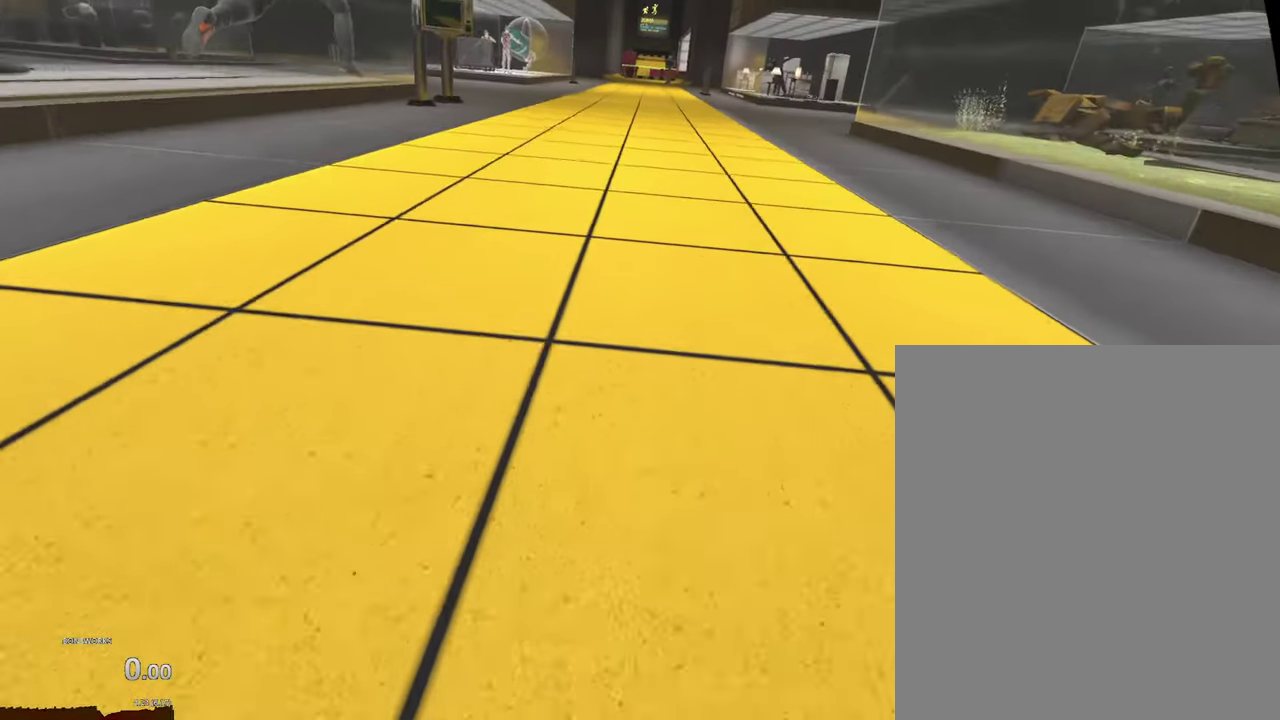
{"buttons": [], "left_stick": "up", "right_stick": "center"}
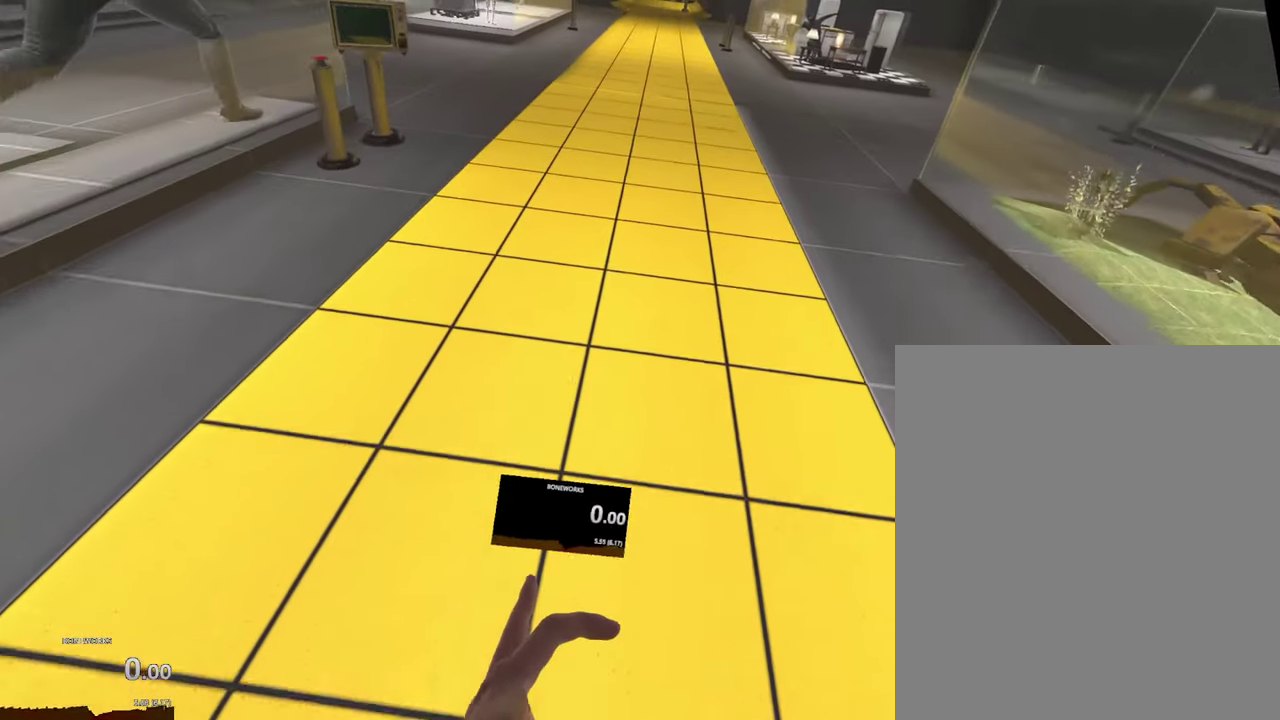
{"buttons": [], "left_stick": "up", "right_stick": "center", "events": []}
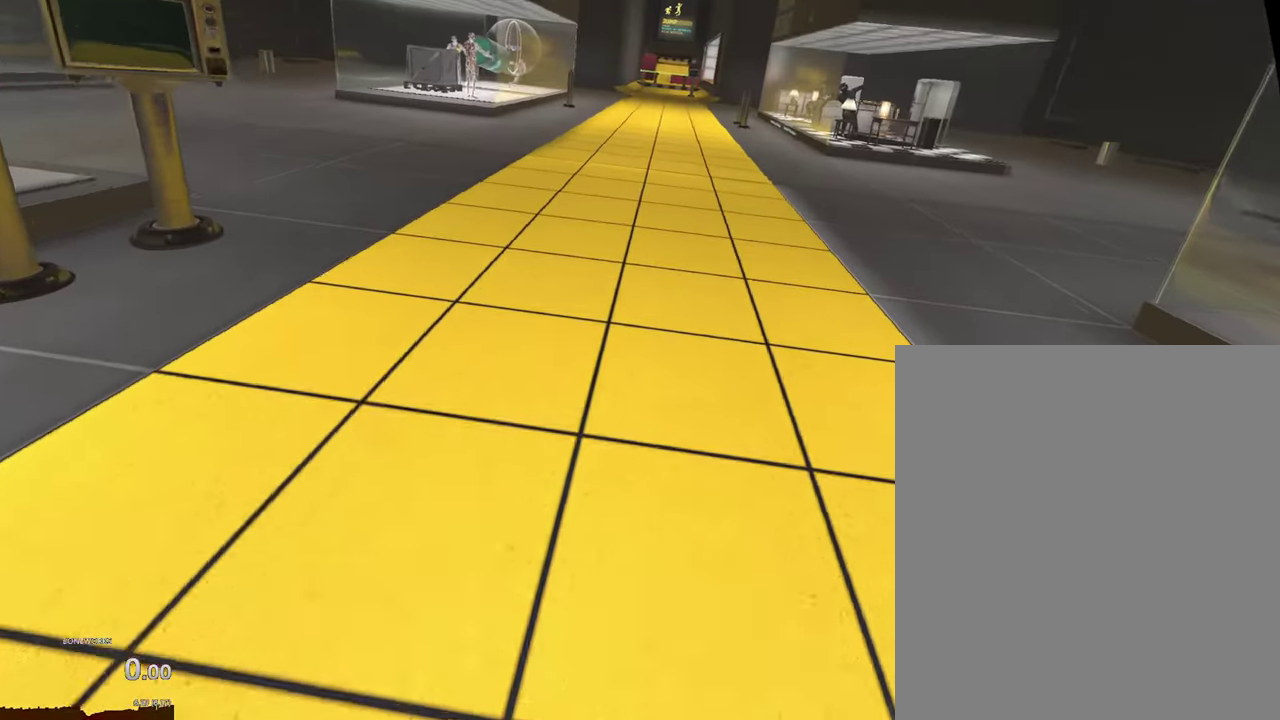
{"buttons": [], "left_stick": "up", "right_stick": "center", "events": []}
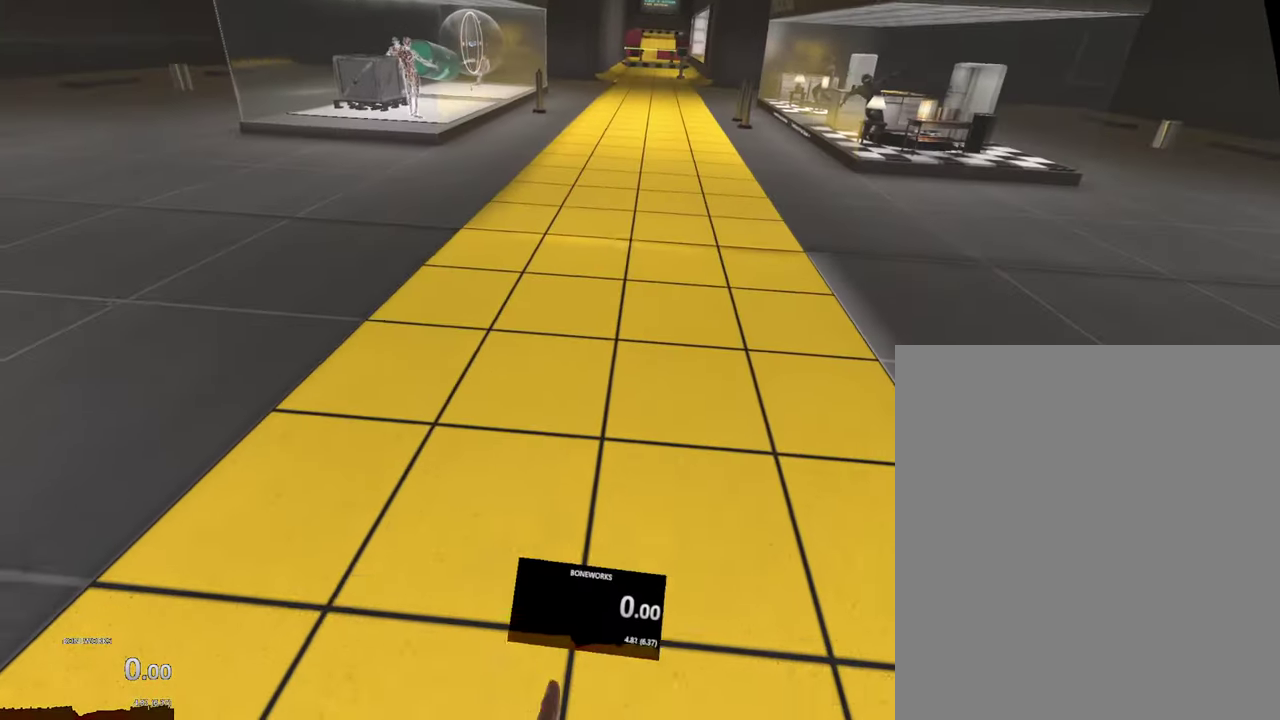
{"buttons": [], "left_stick": "up", "right_stick": "center", "events": []}
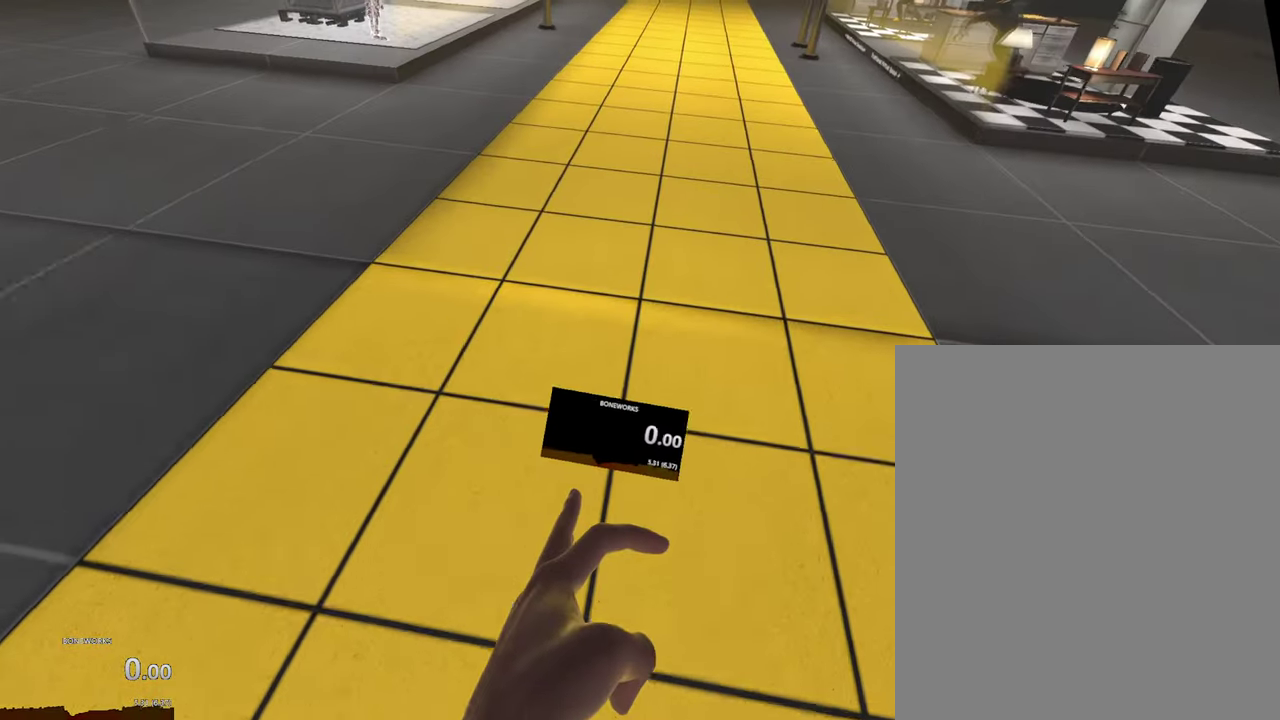
{"buttons": [], "left_stick": "up", "right_stick": "center", "events": []}
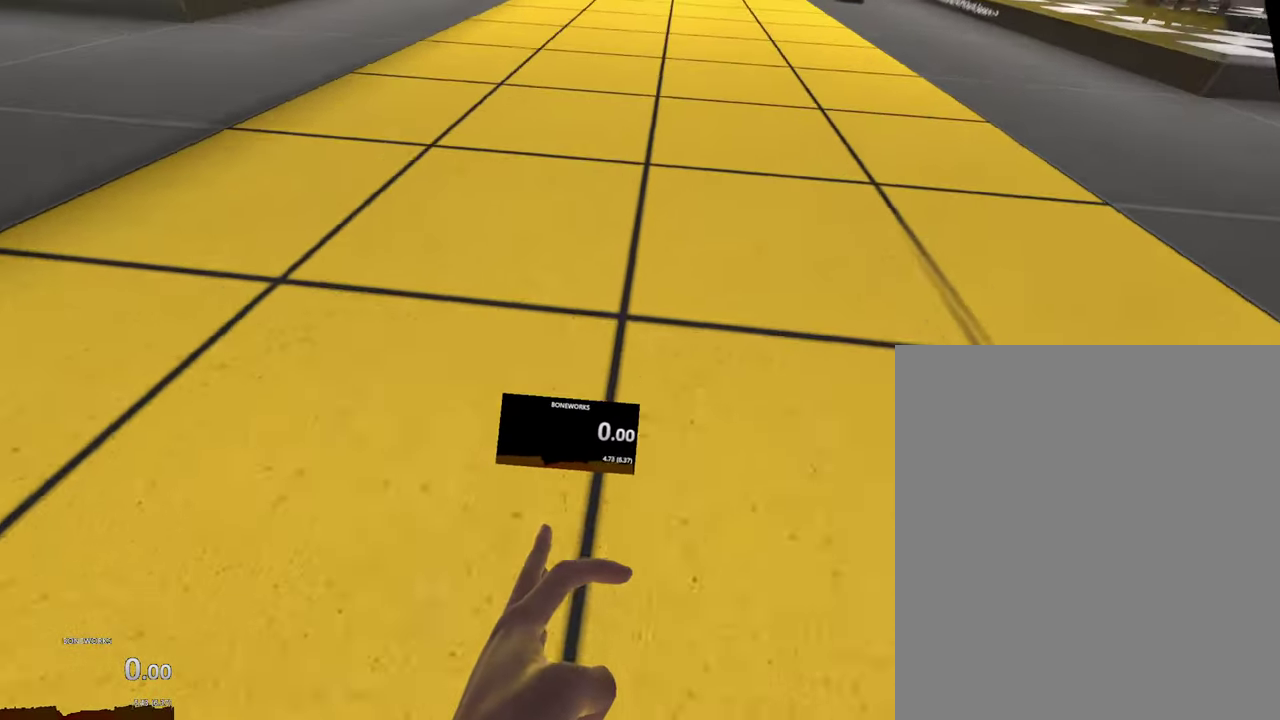
{"buttons": [], "left_stick": "up", "right_stick": "center", "events": []}
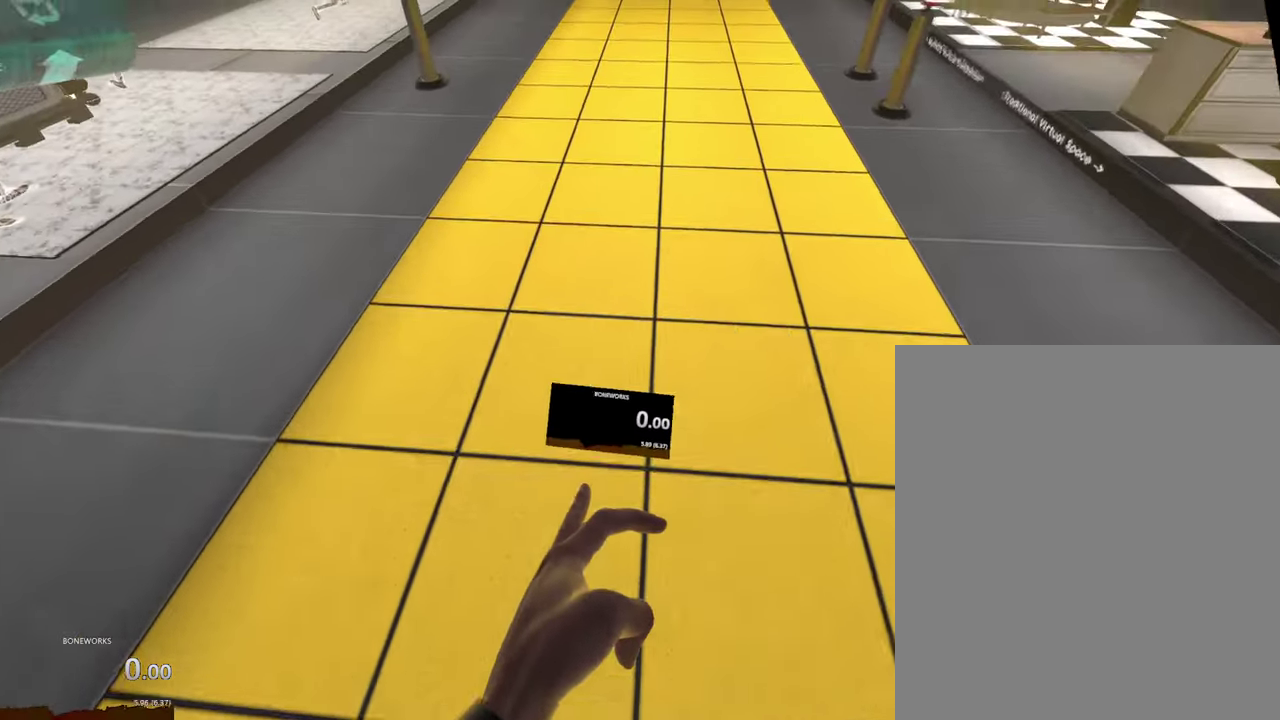
{"buttons": [], "left_stick": "up", "right_stick": "center", "events": []}
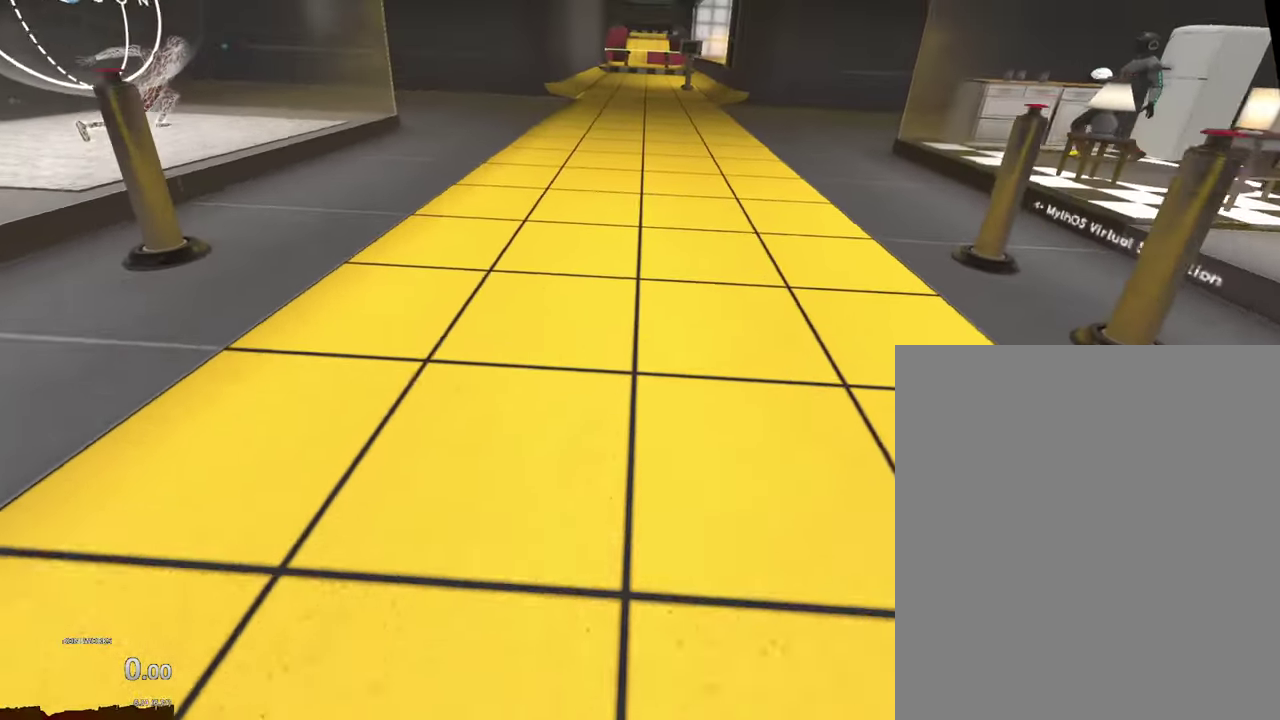
{"buttons": [], "left_stick": "up", "right_stick": "center", "events": []}
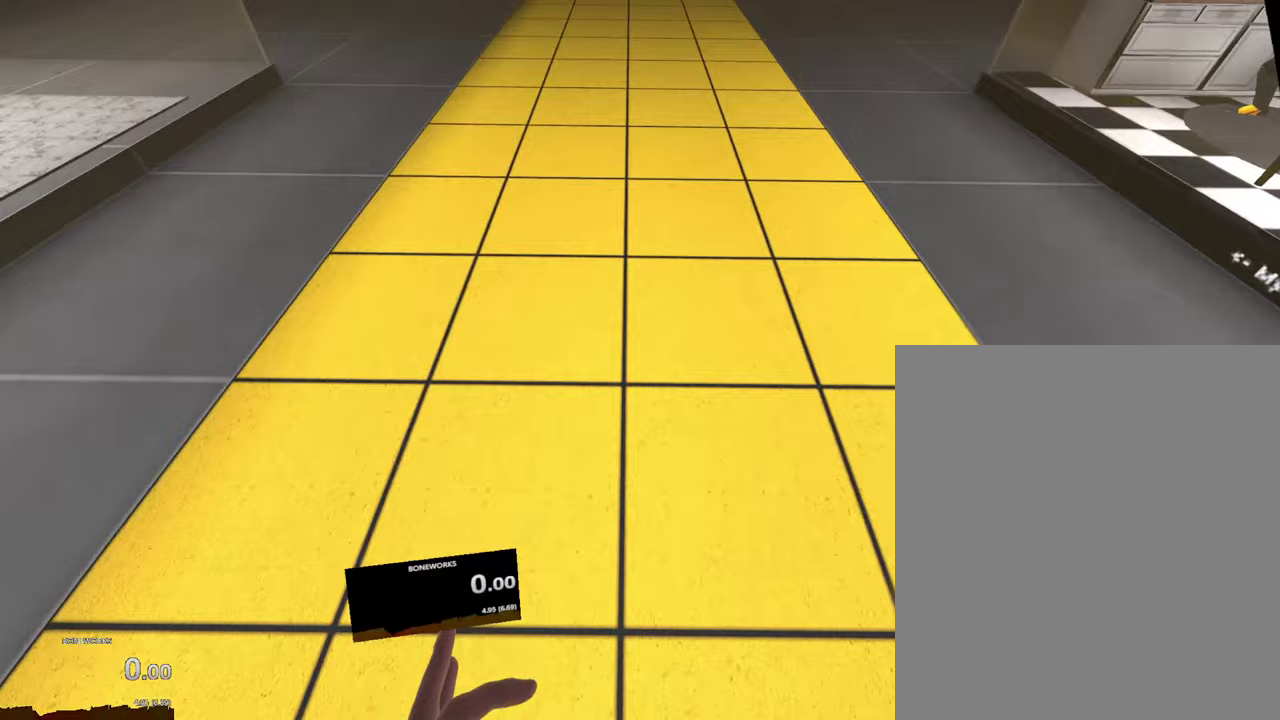
{"buttons": [], "left_stick": "up", "right_stick": "center", "events": []}
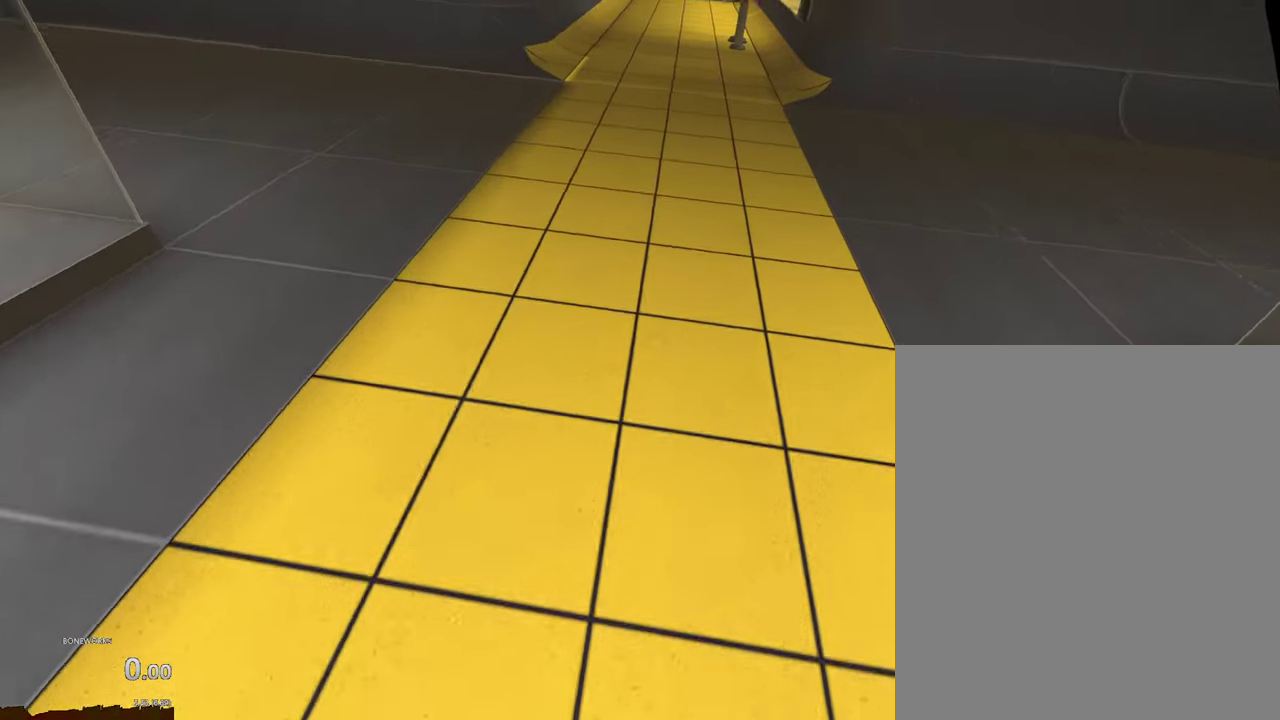
{"buttons": [], "left_stick": "up", "right_stick": "center", "events": []}
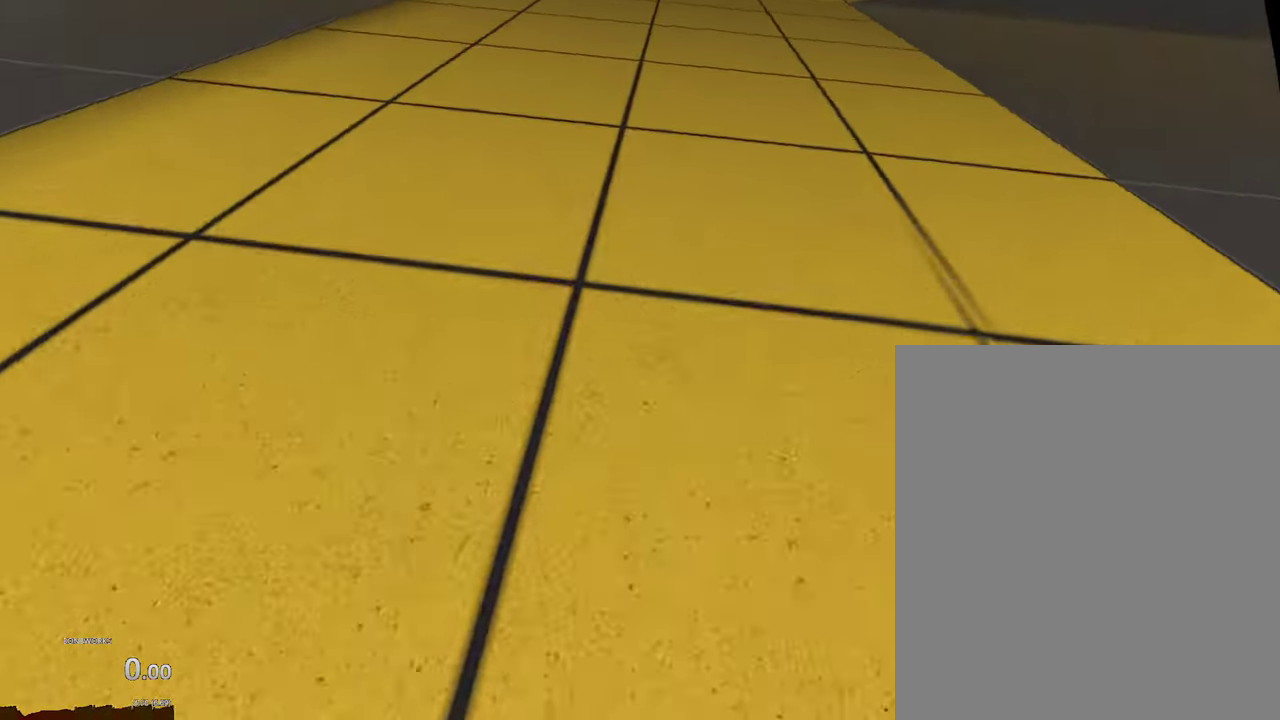
{"buttons": [], "left_stick": "up", "right_stick": "center", "events": []}
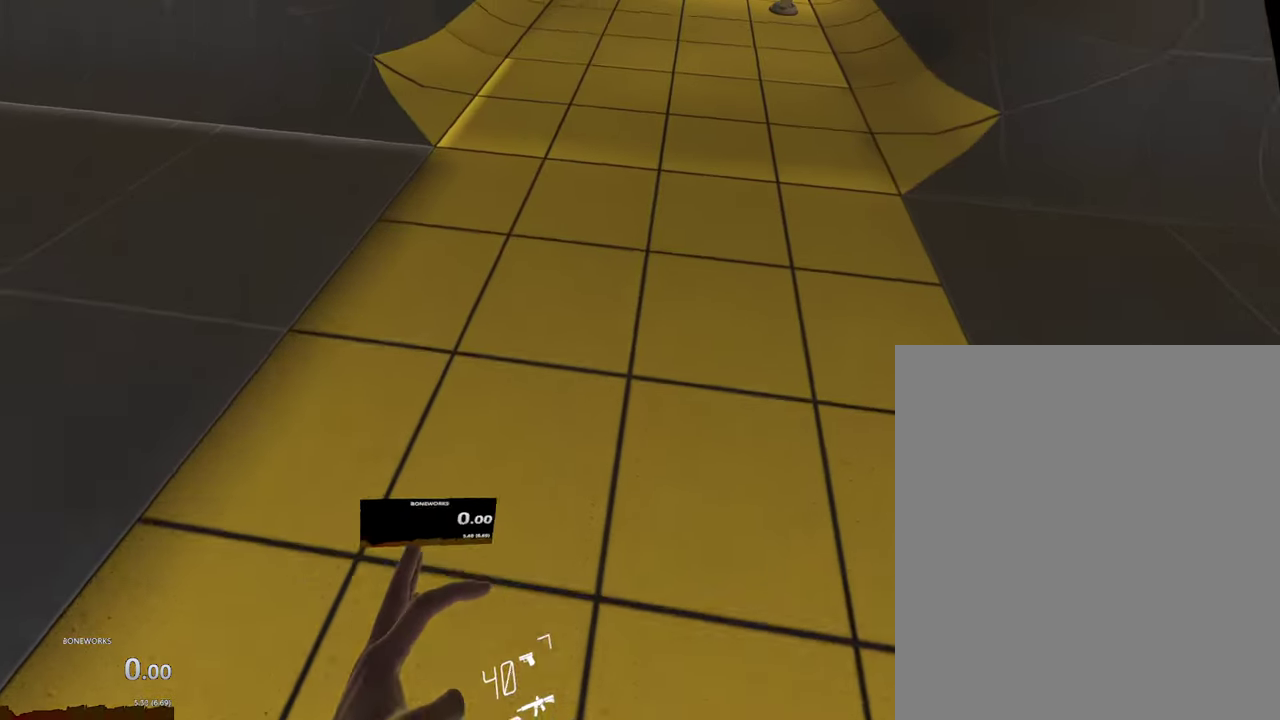
{"buttons": [], "left_stick": "up", "right_stick": "center", "events": []}
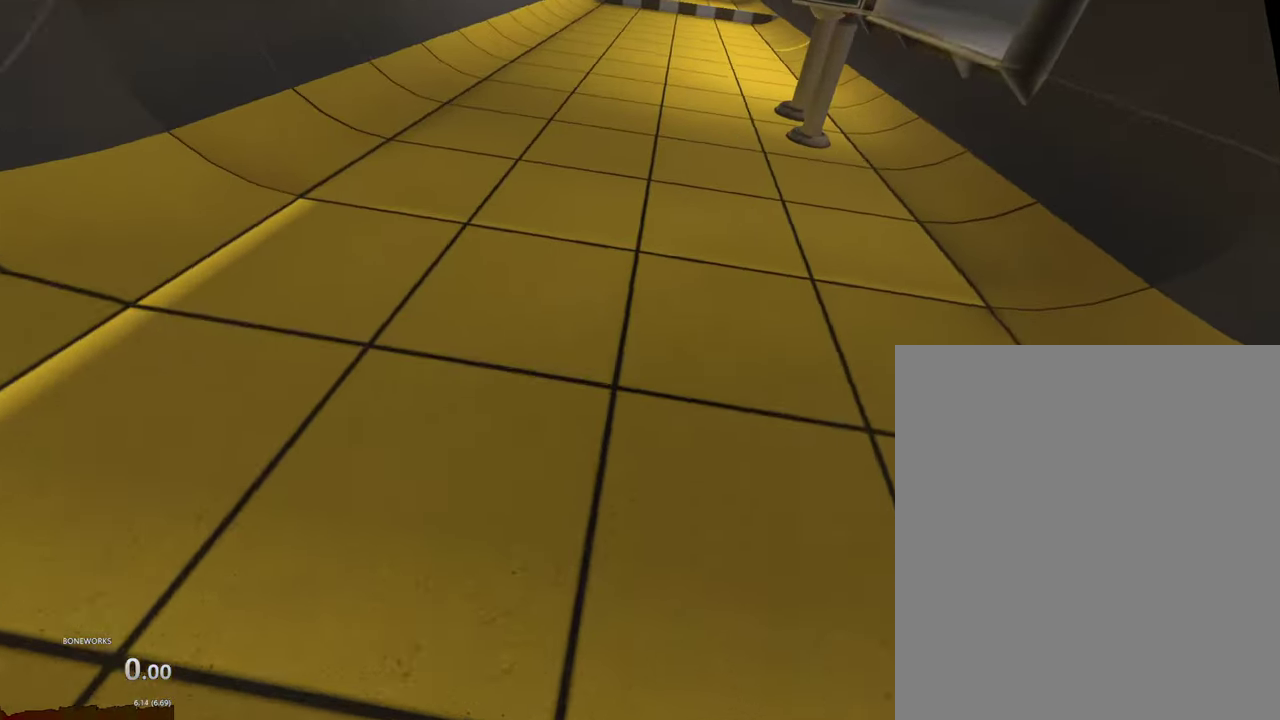
{"buttons": [], "left_stick": "up", "right_stick": "center", "events": []}
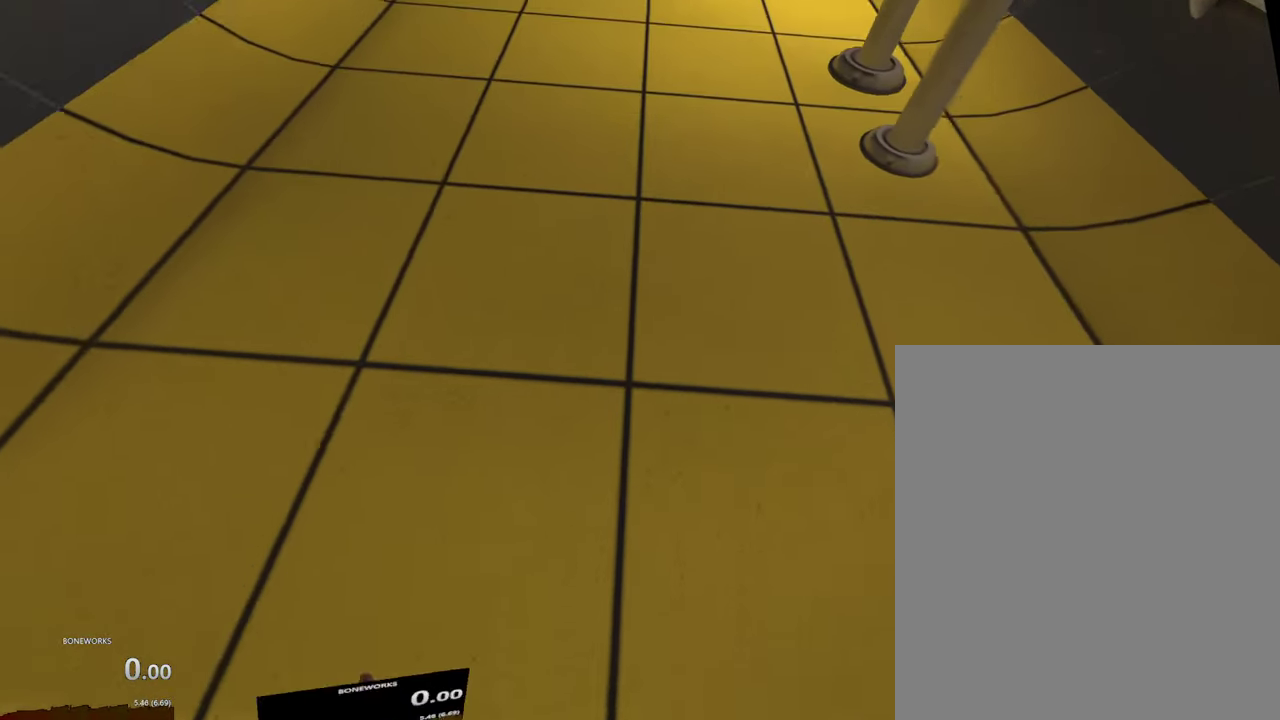
{"buttons": [], "left_stick": "up", "right_stick": "center", "events": []}